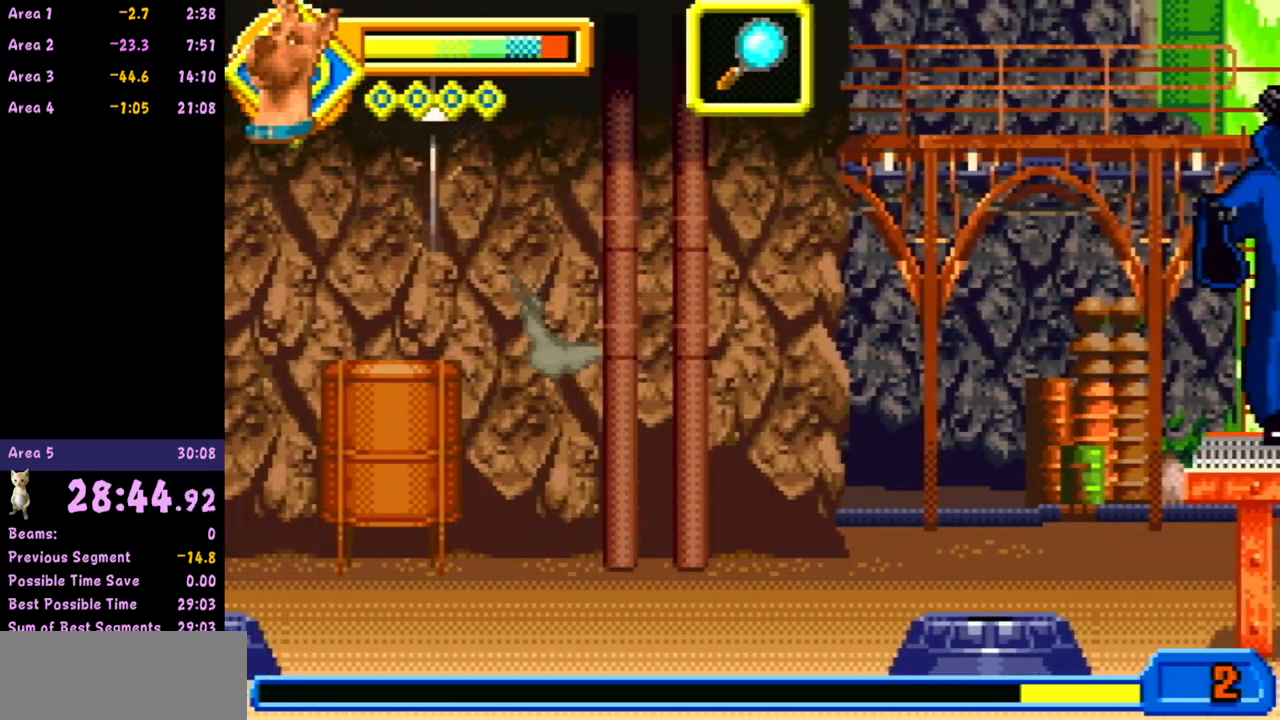
Gameplay with a controller (Nintendo layout); each line is a JSON object with the inputs held at the frame after it. "events" lists button and stick changes between this image and that frame as [ms after this image, input, new state], when the widget could be followed in between. Not read: L3 R3 right_stick.
{"buttons": ["A"], "left_stick": "right", "events": [[367, "left_stick", "center"], [400, "A", "down"], [500, "left_stick", "right"]]}
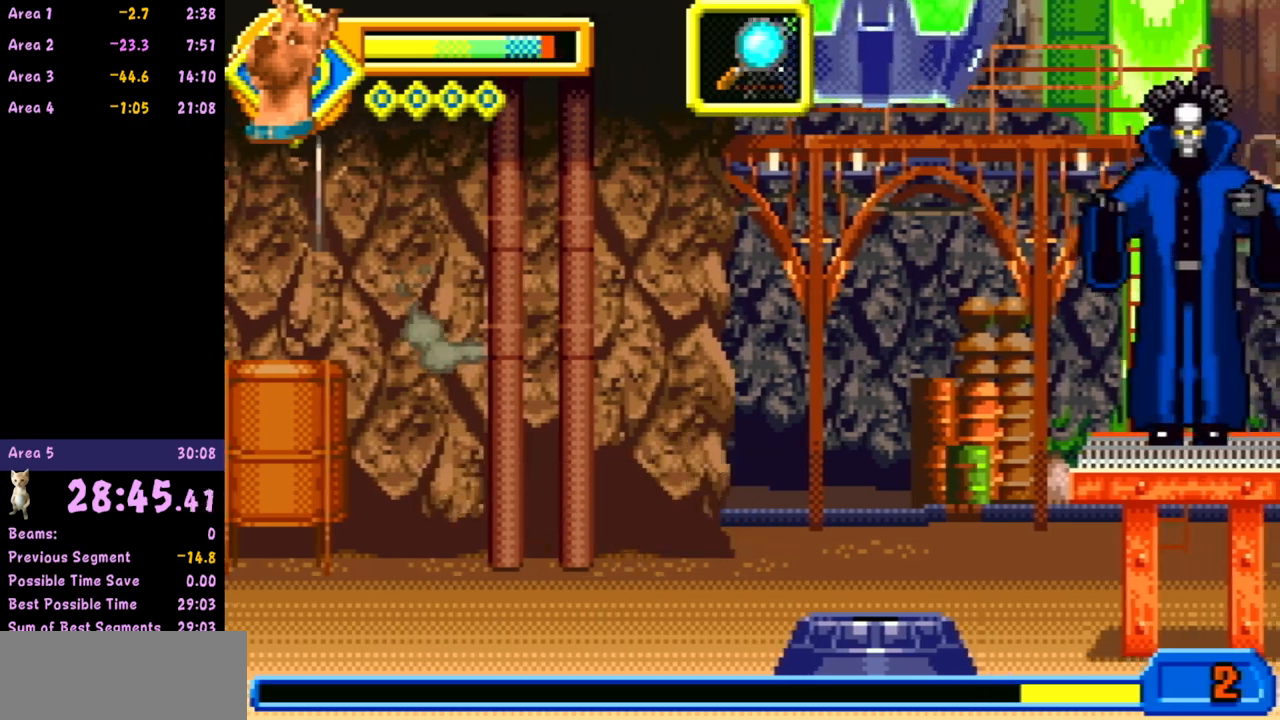
{"buttons": [], "left_stick": "right", "events": [[133, "A", "up"], [150, "R1", "down"], [333, "R1", "up"]]}
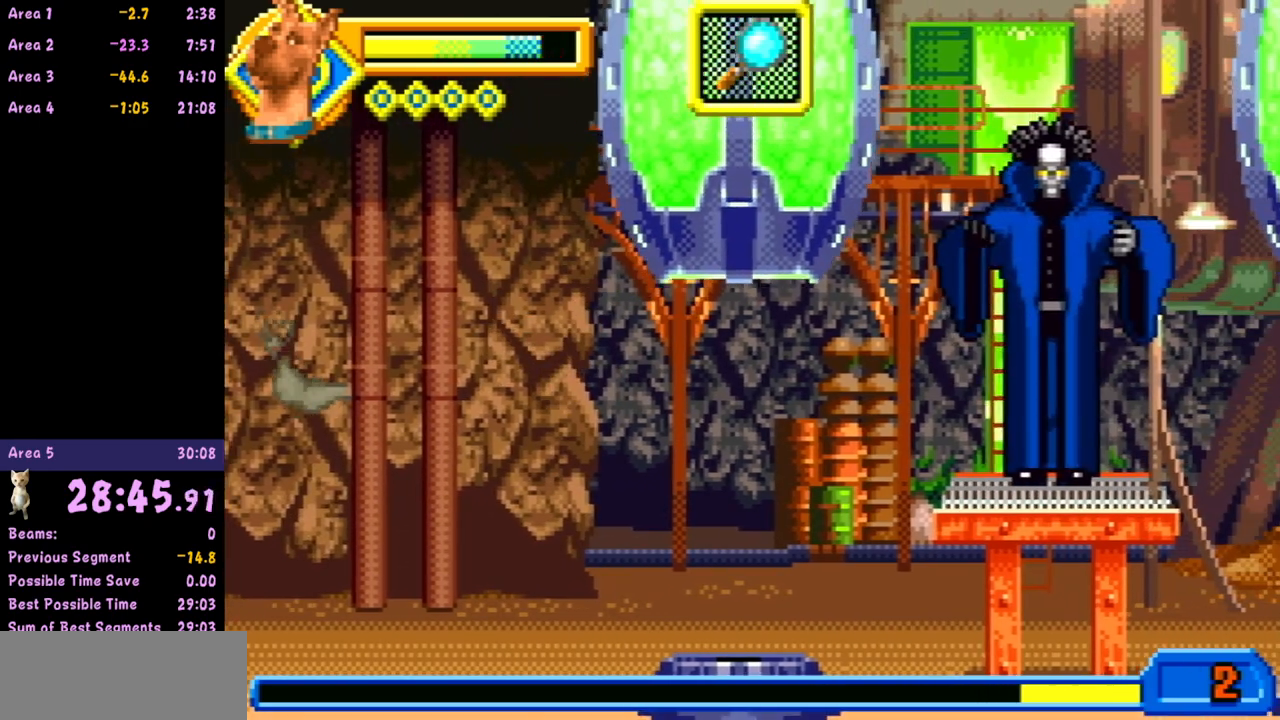
{"buttons": [], "left_stick": "center", "events": [[33, "left_stick", "center"], [83, "left_stick", "left"], [233, "left_stick", "center"], [317, "left_stick", "left"], [450, "left_stick", "center"]]}
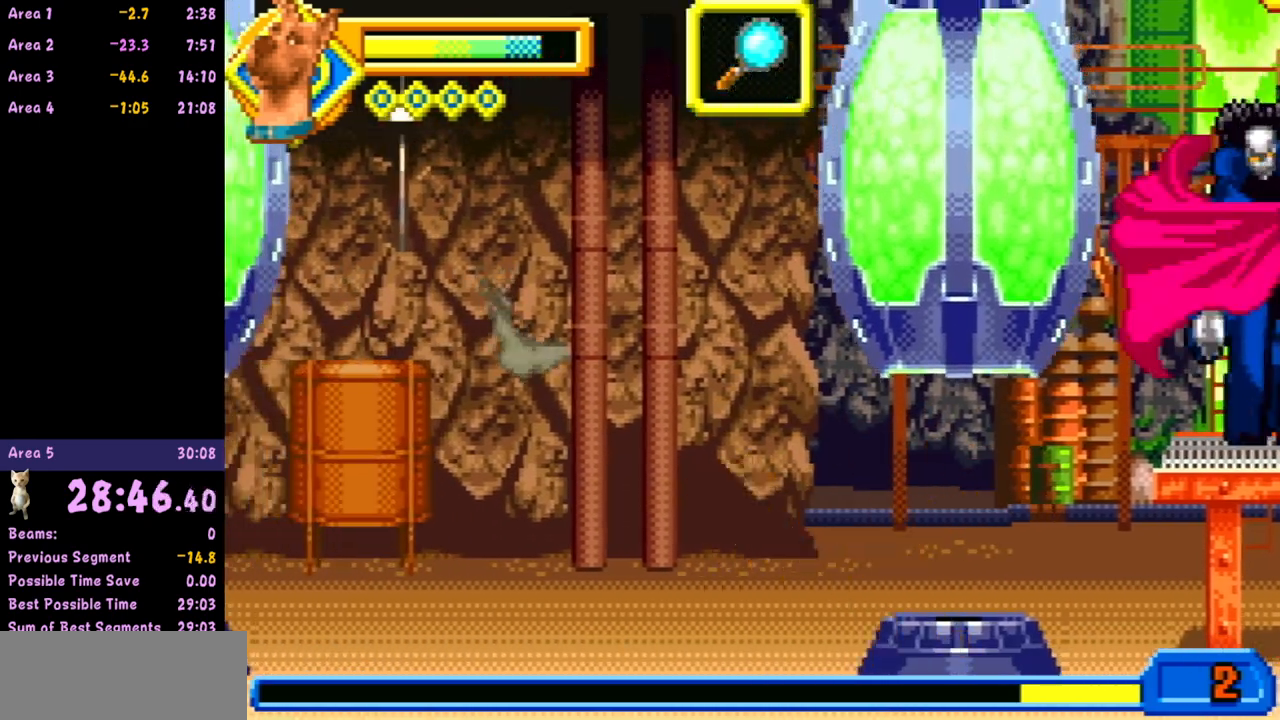
{"buttons": [], "left_stick": "center", "events": [[17, "left_stick", "left"], [100, "left_stick", "center"], [317, "R1", "down"], [467, "R1", "up"]]}
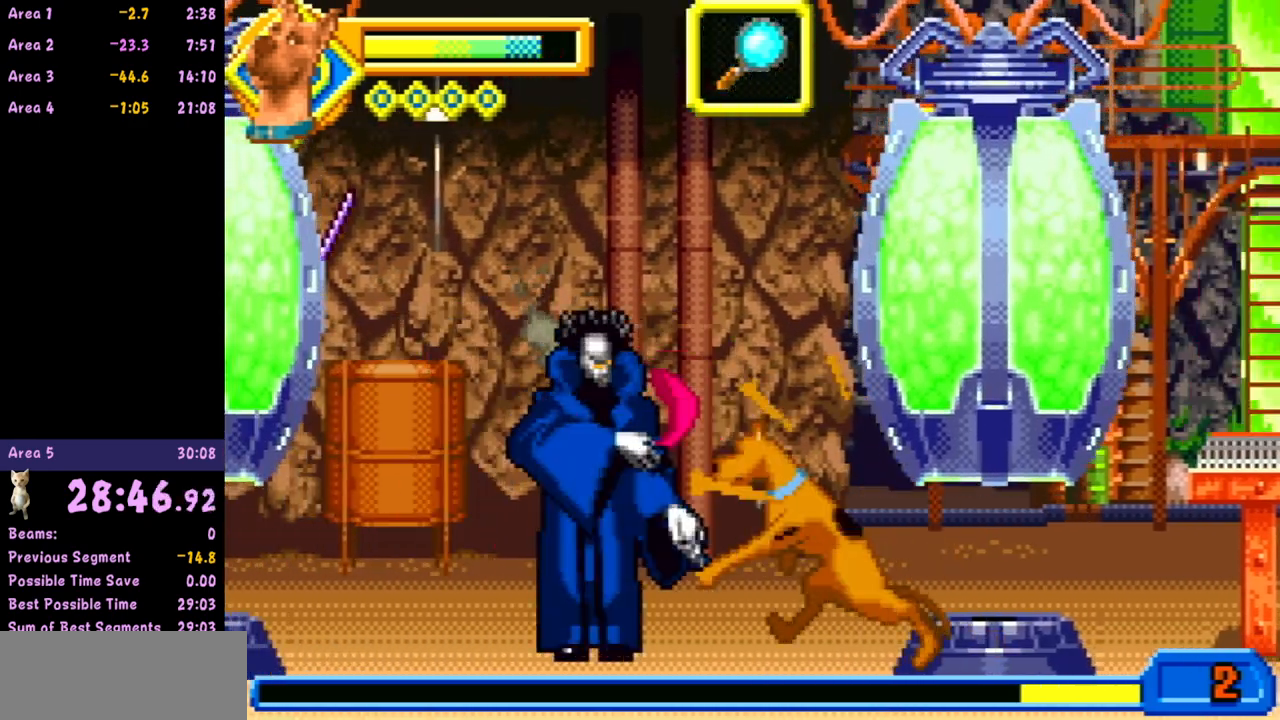
{"buttons": [], "left_stick": "center", "events": []}
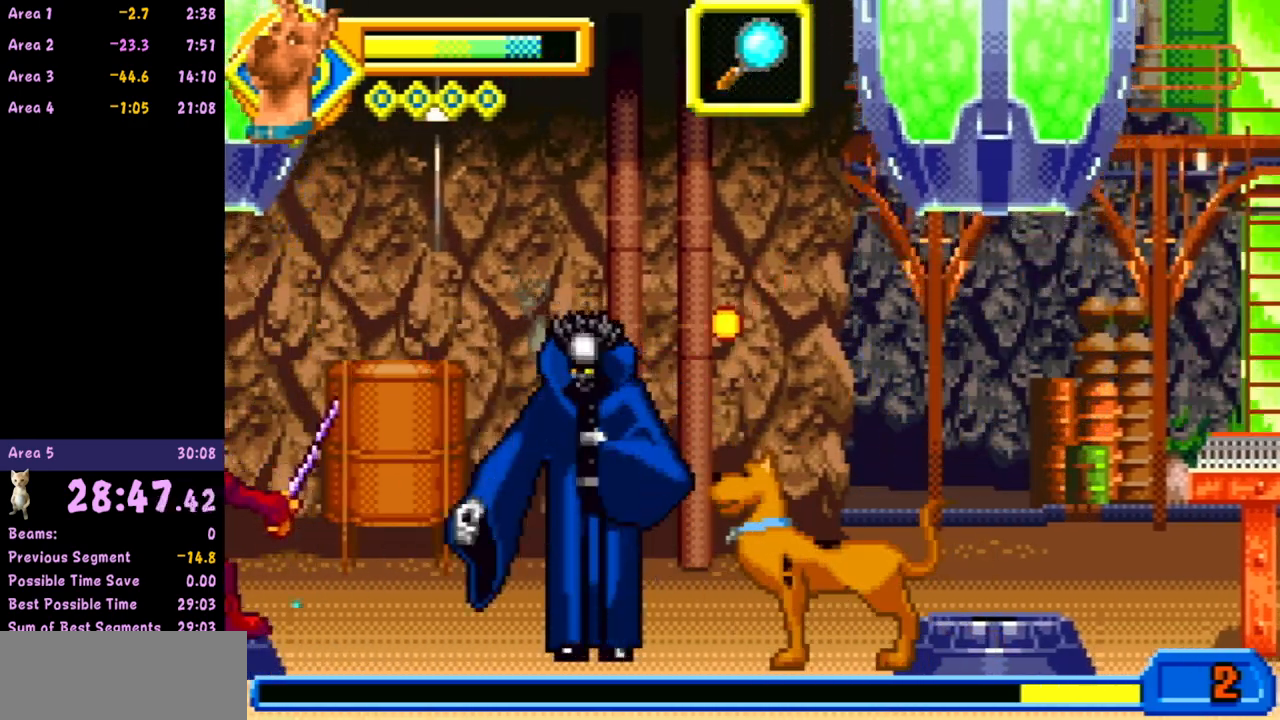
{"buttons": [], "left_stick": "center", "events": [[33, "R1", "down"], [167, "R1", "up"]]}
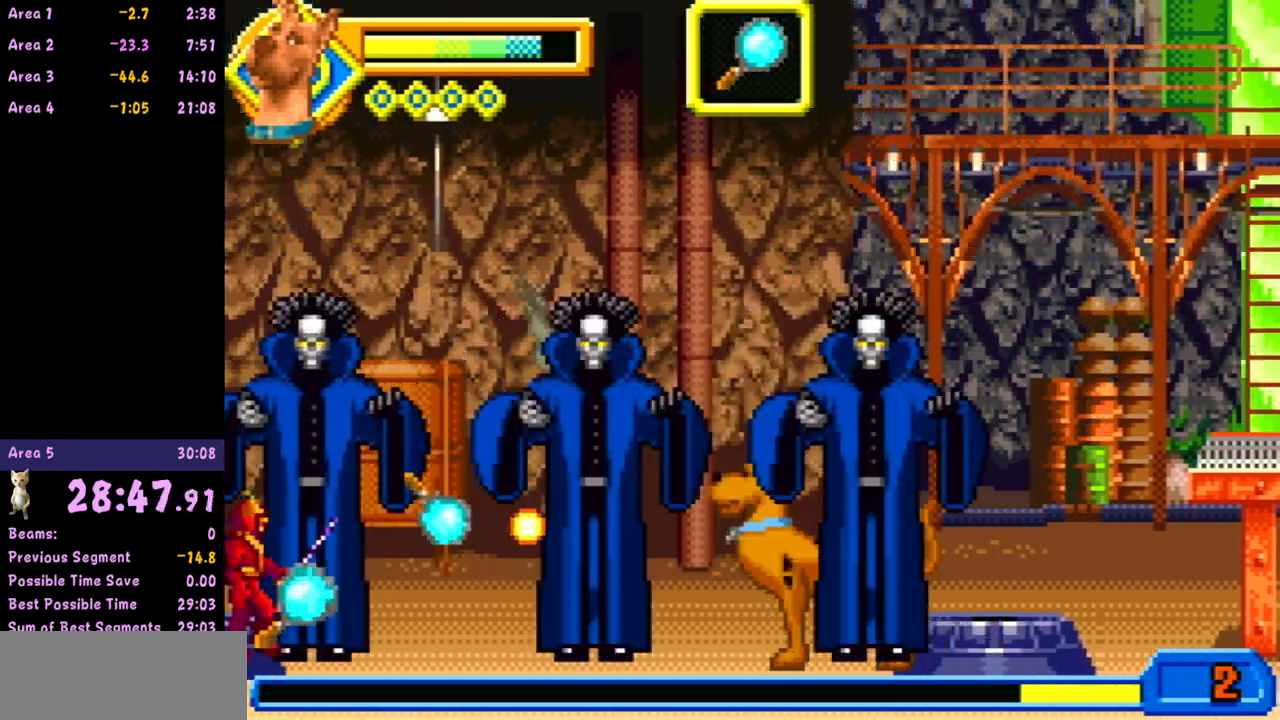
{"buttons": [], "left_stick": "left", "events": [[100, "left_stick", "left"], [200, "left_stick", "center"], [250, "left_stick", "left"]]}
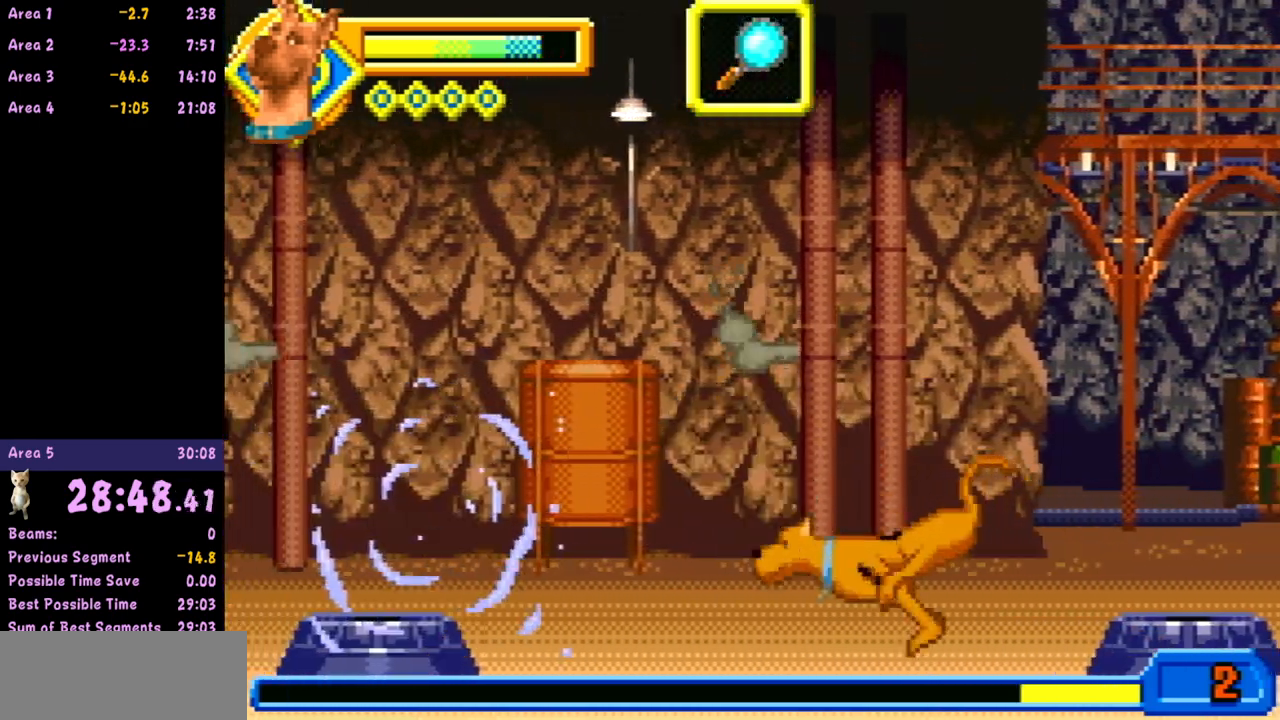
{"buttons": ["B"], "left_stick": "left", "events": [[500, "B", "down"]]}
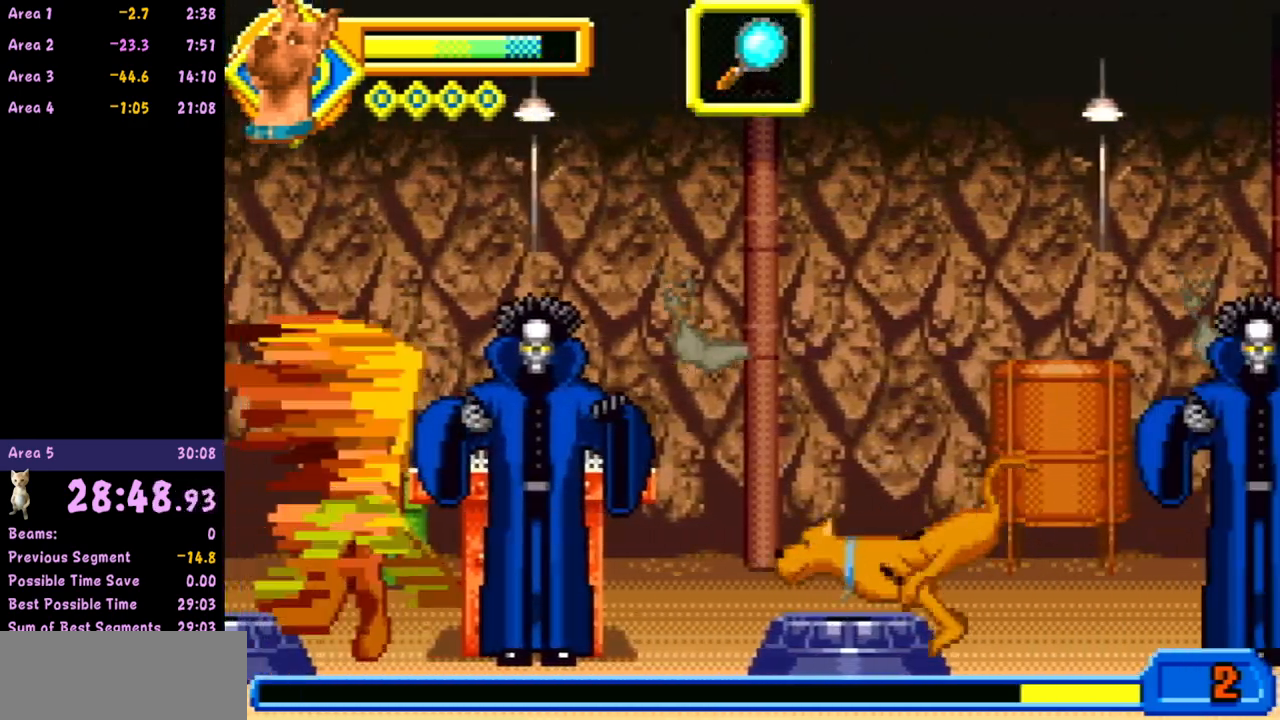
{"buttons": [], "left_stick": "right", "events": [[83, "B", "up"], [217, "left_stick", "right"]]}
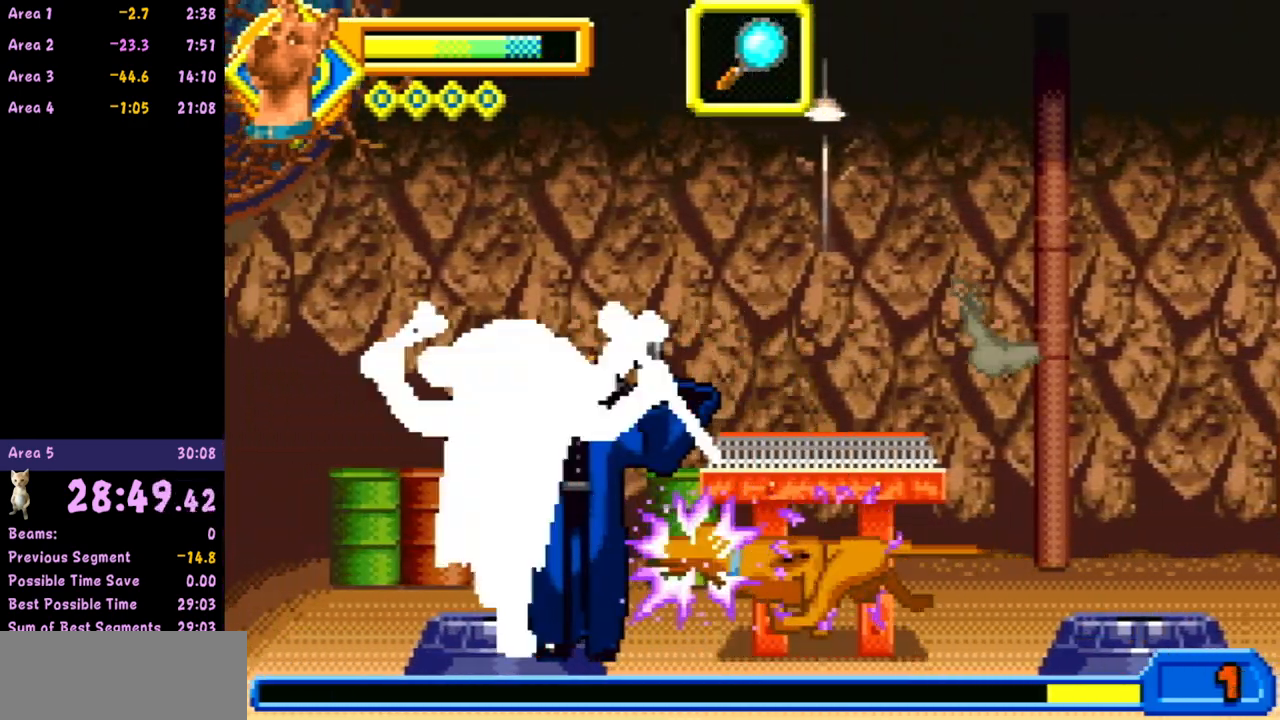
{"buttons": [], "left_stick": "right", "events": []}
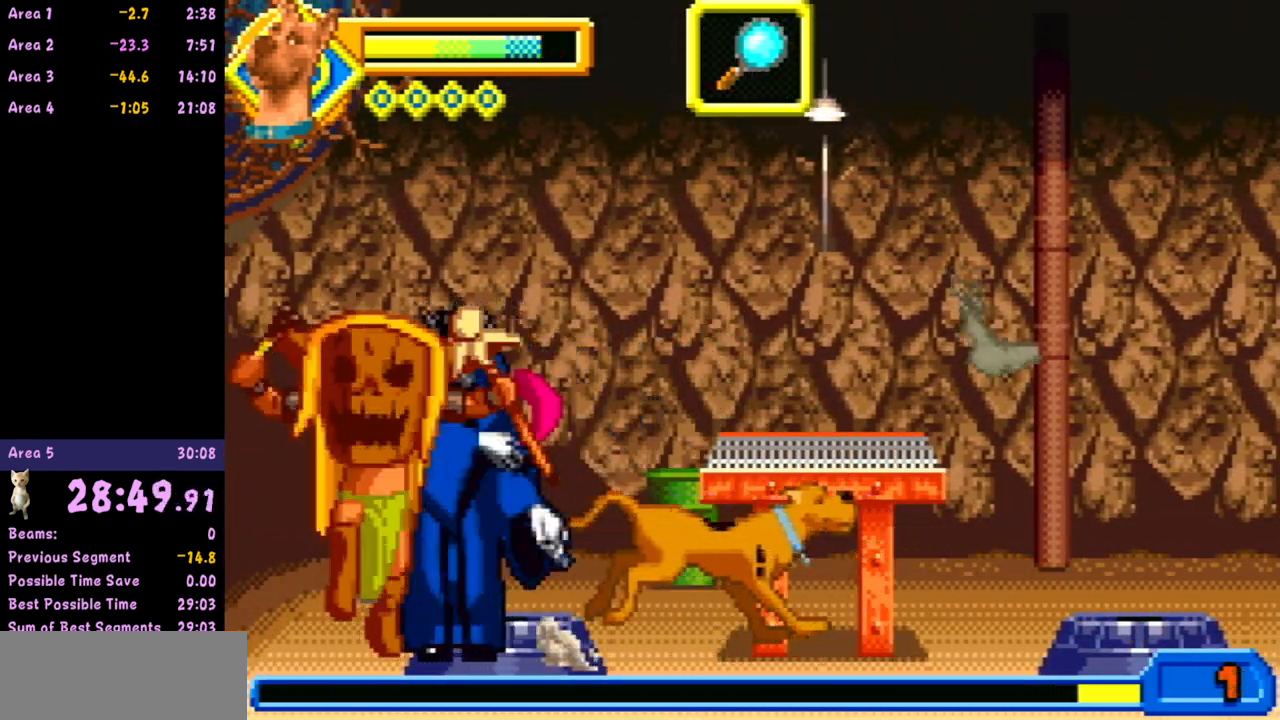
{"buttons": [], "left_stick": "center", "events": [[450, "left_stick", "center"]]}
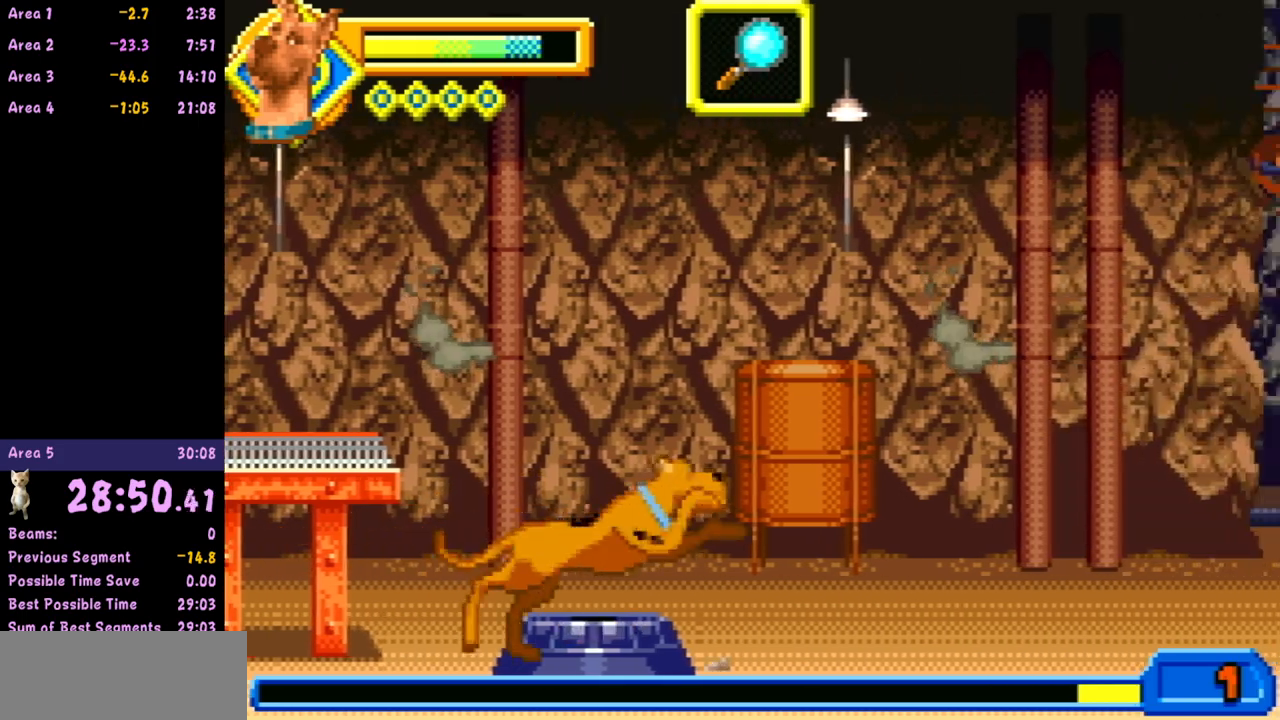
{"buttons": [], "left_stick": "right", "events": [[233, "left_stick", "right"]]}
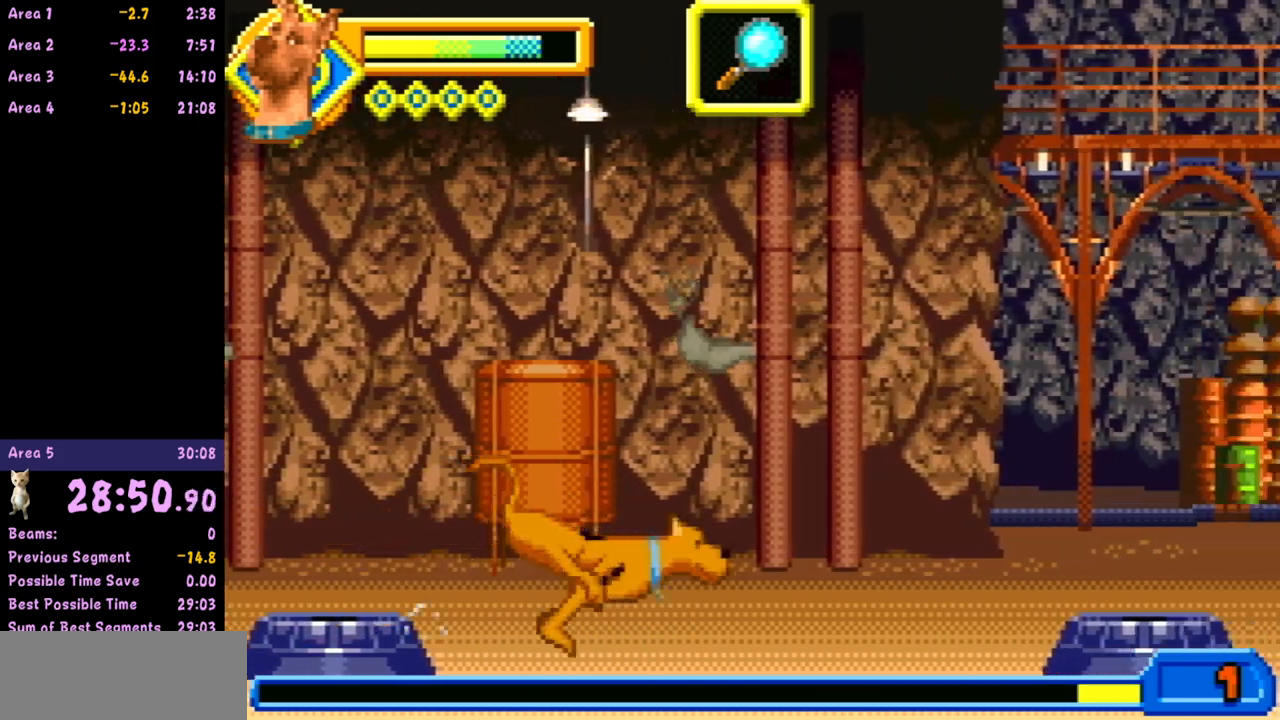
{"buttons": ["R1"], "left_stick": "right", "events": [[167, "A", "down"], [333, "A", "up"], [400, "R1", "down"]]}
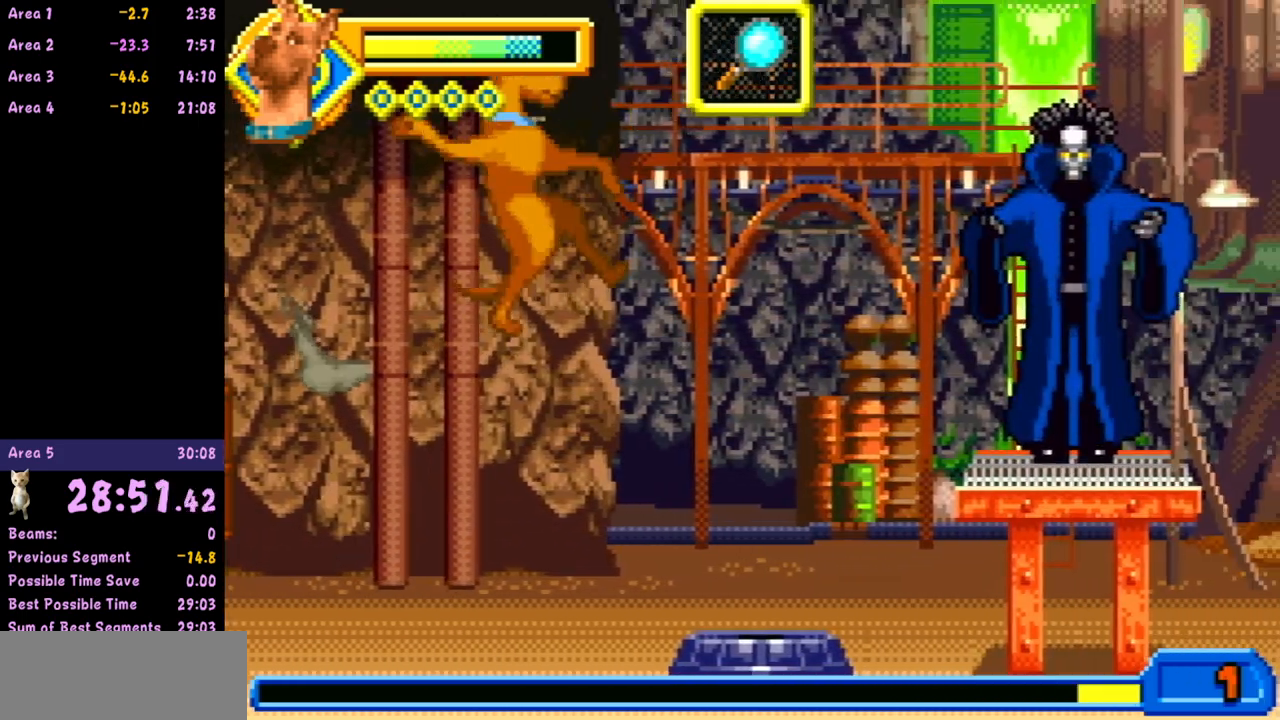
{"buttons": [], "left_stick": "left", "events": [[50, "R1", "up"], [150, "left_stick", "left"]]}
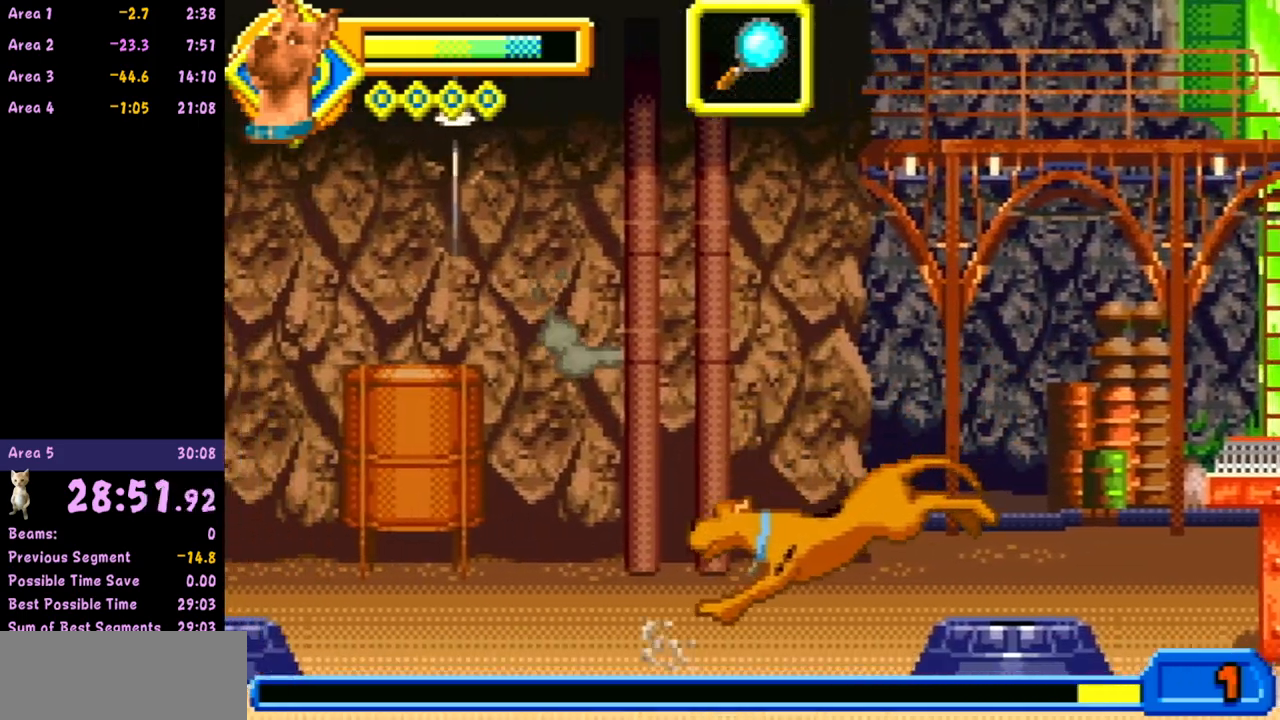
{"buttons": [], "left_stick": "left", "events": [[17, "left_stick", "center"], [433, "left_stick", "left"]]}
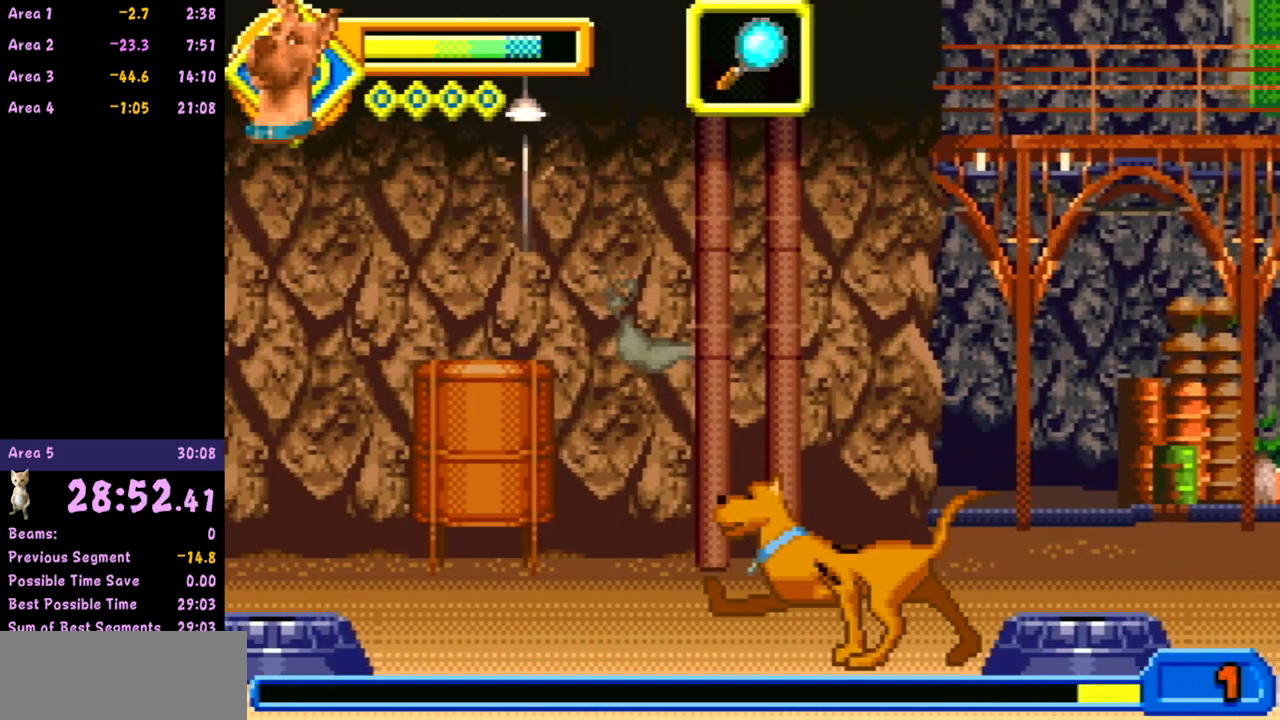
{"buttons": [], "left_stick": "center", "events": [[483, "left_stick", "center"]]}
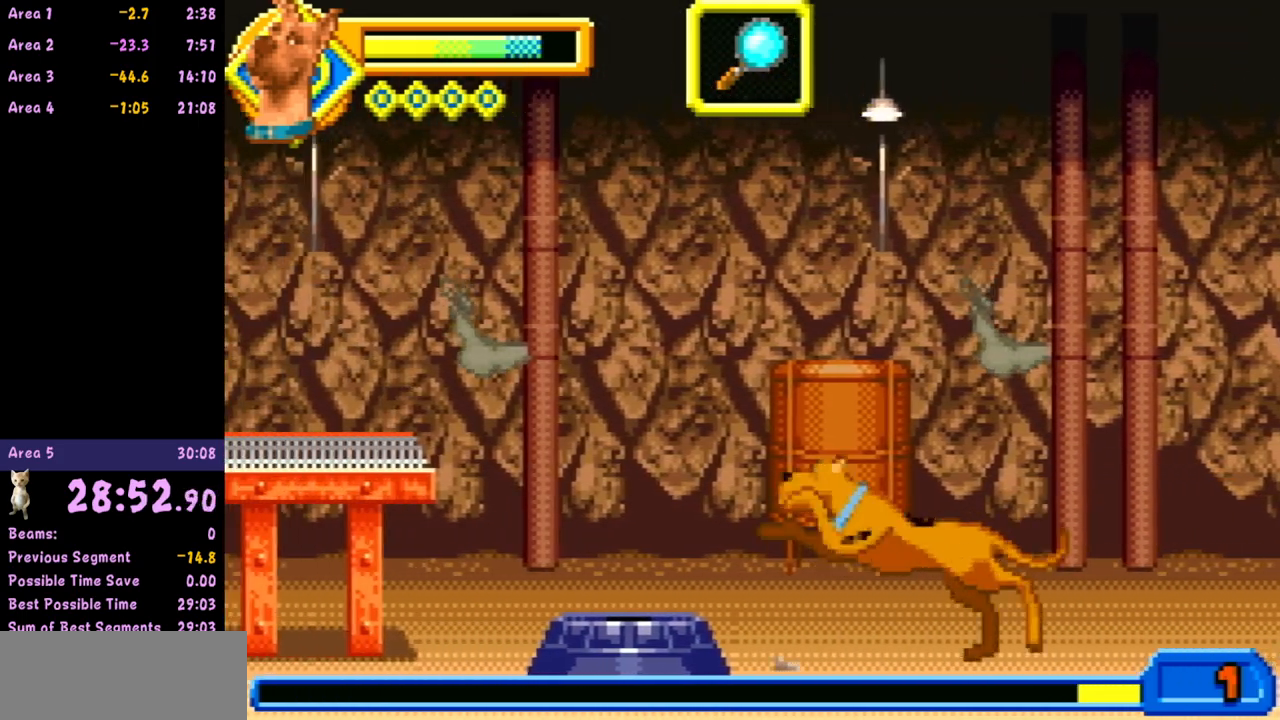
{"buttons": [], "left_stick": "right", "events": [[383, "left_stick", "right"]]}
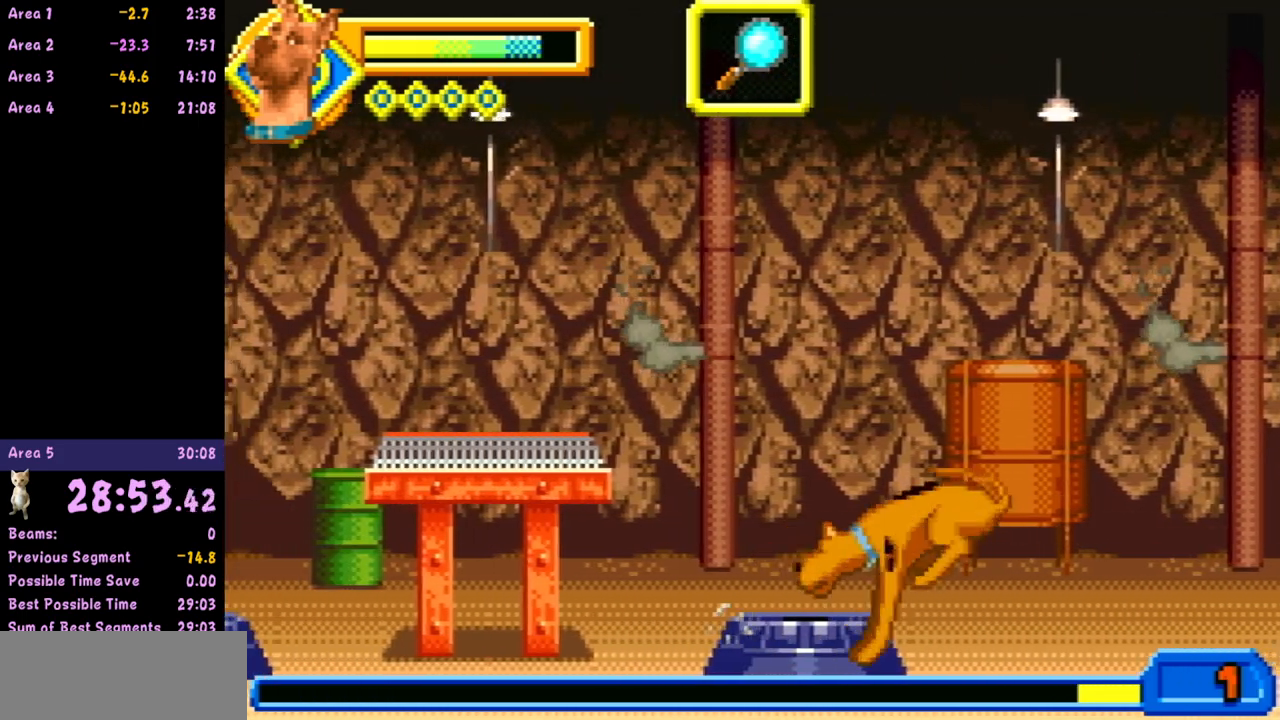
{"buttons": [], "left_stick": "center", "events": [[33, "left_stick", "center"], [133, "left_stick", "right"], [267, "left_stick", "center"]]}
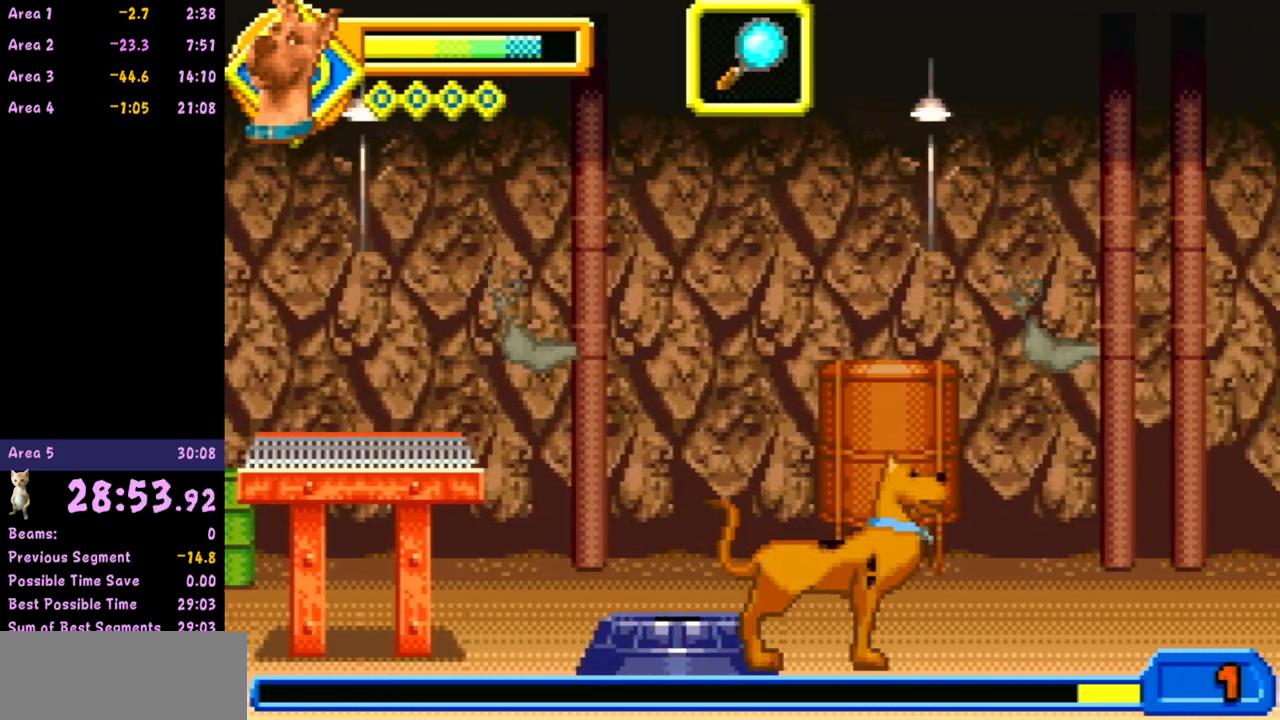
{"buttons": [], "left_stick": "center", "events": []}
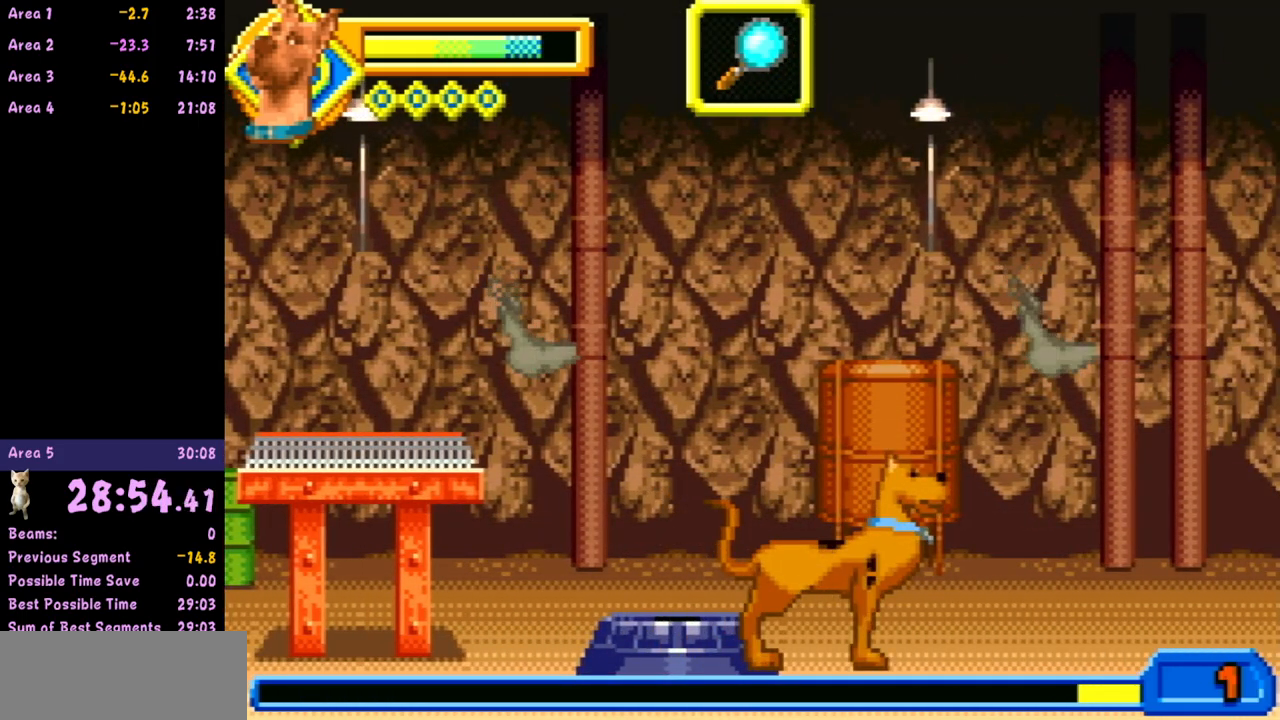
{"buttons": [], "left_stick": "center", "events": []}
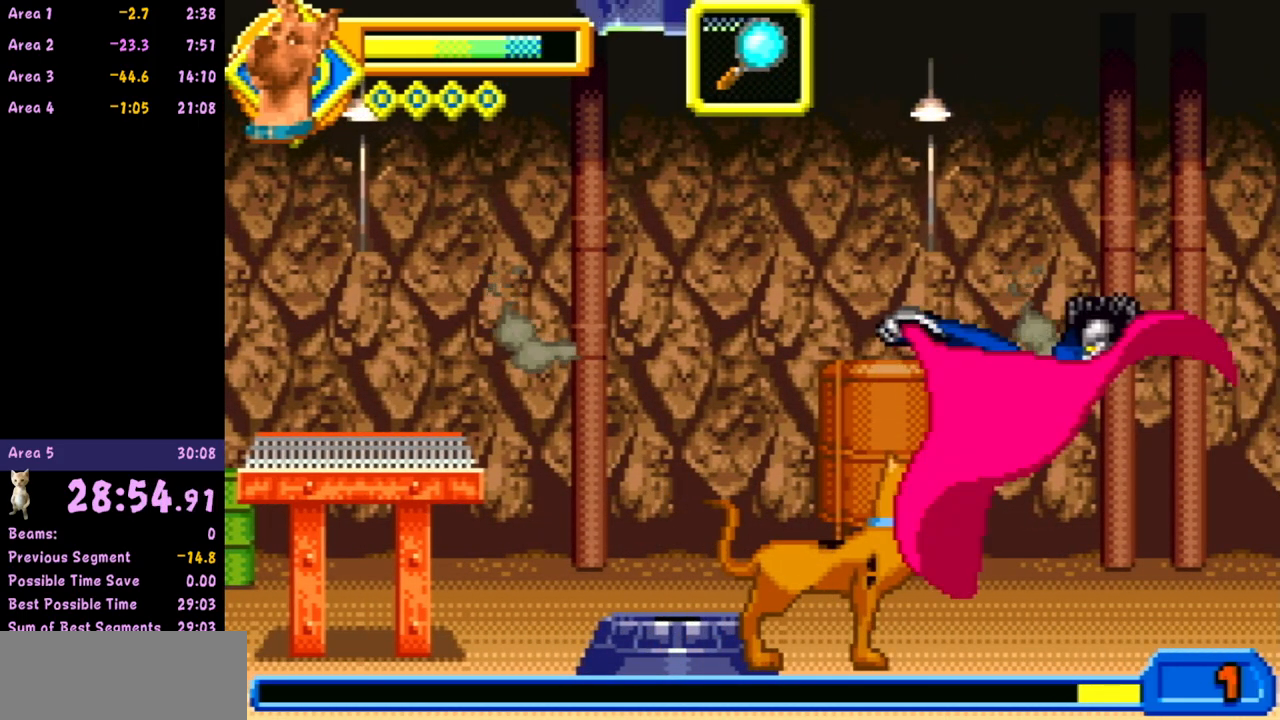
{"buttons": [], "left_stick": "center", "events": [[183, "R1", "down"], [350, "R1", "up"]]}
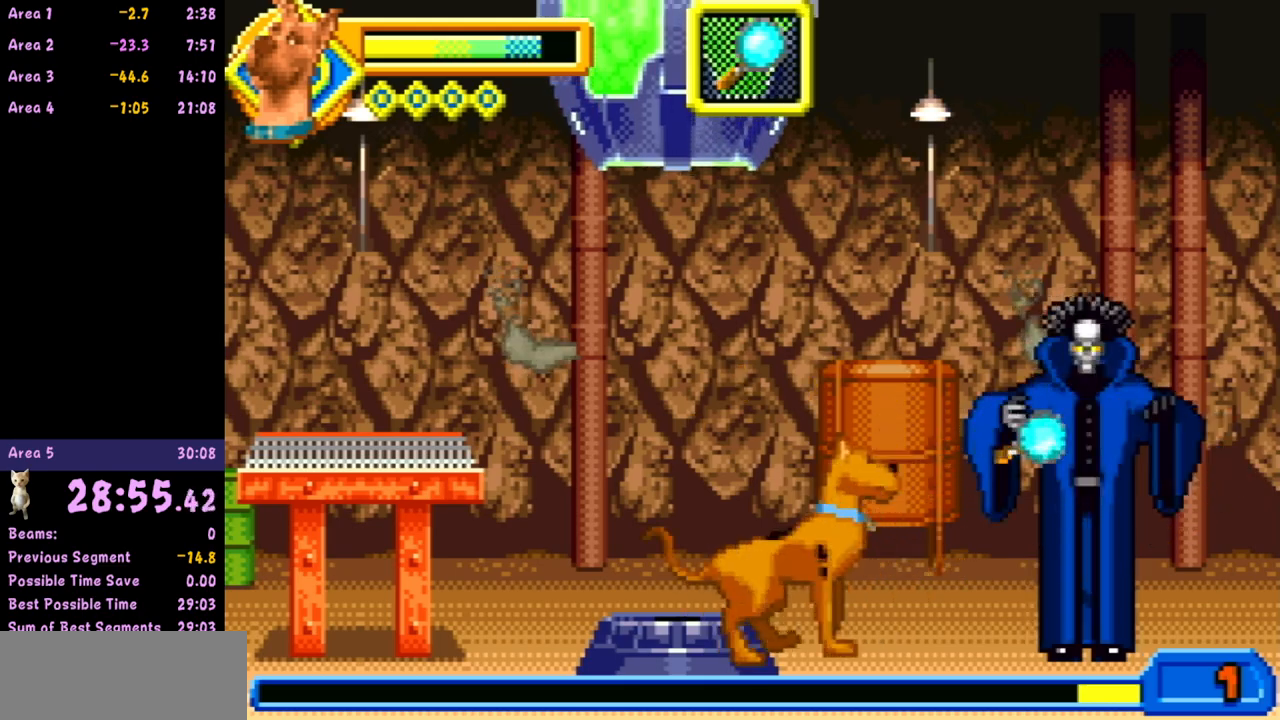
{"buttons": [], "left_stick": "center", "events": [[183, "left_stick", "right"], [333, "left_stick", "center"]]}
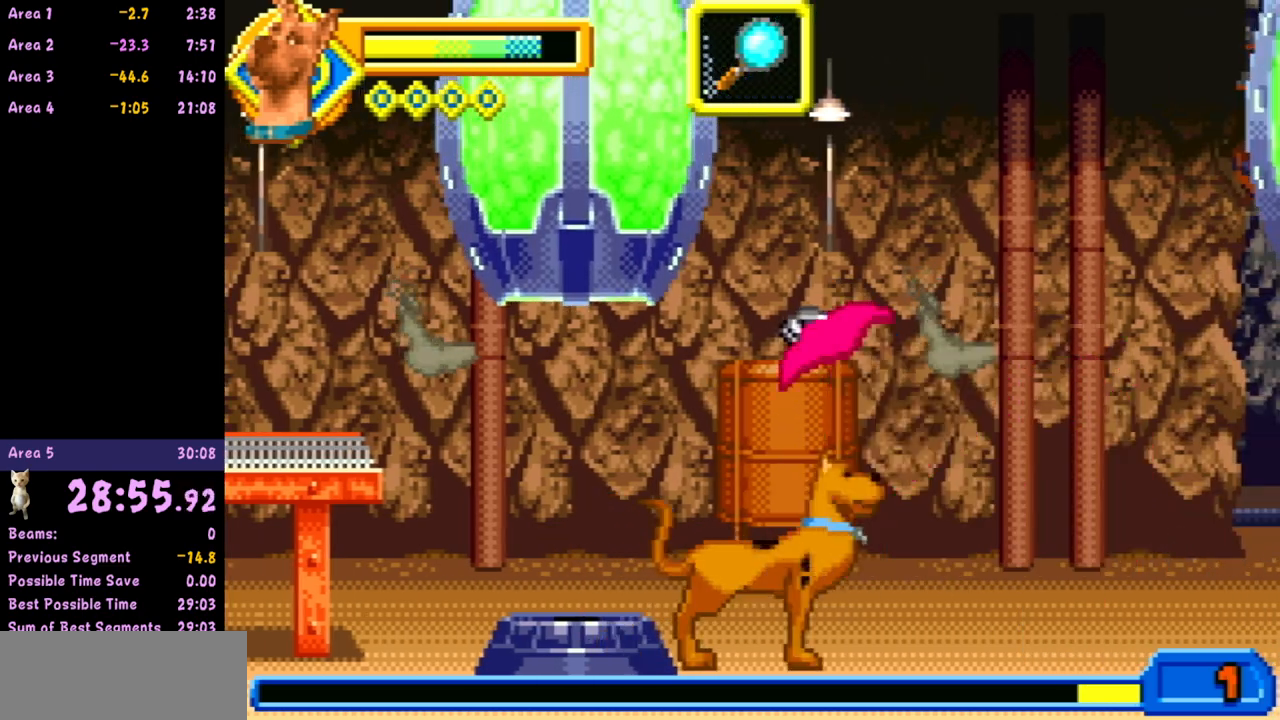
{"buttons": [], "left_stick": "center", "events": [[50, "left_stick", "left"], [183, "left_stick", "center"], [383, "left_stick", "right"], [433, "left_stick", "center"]]}
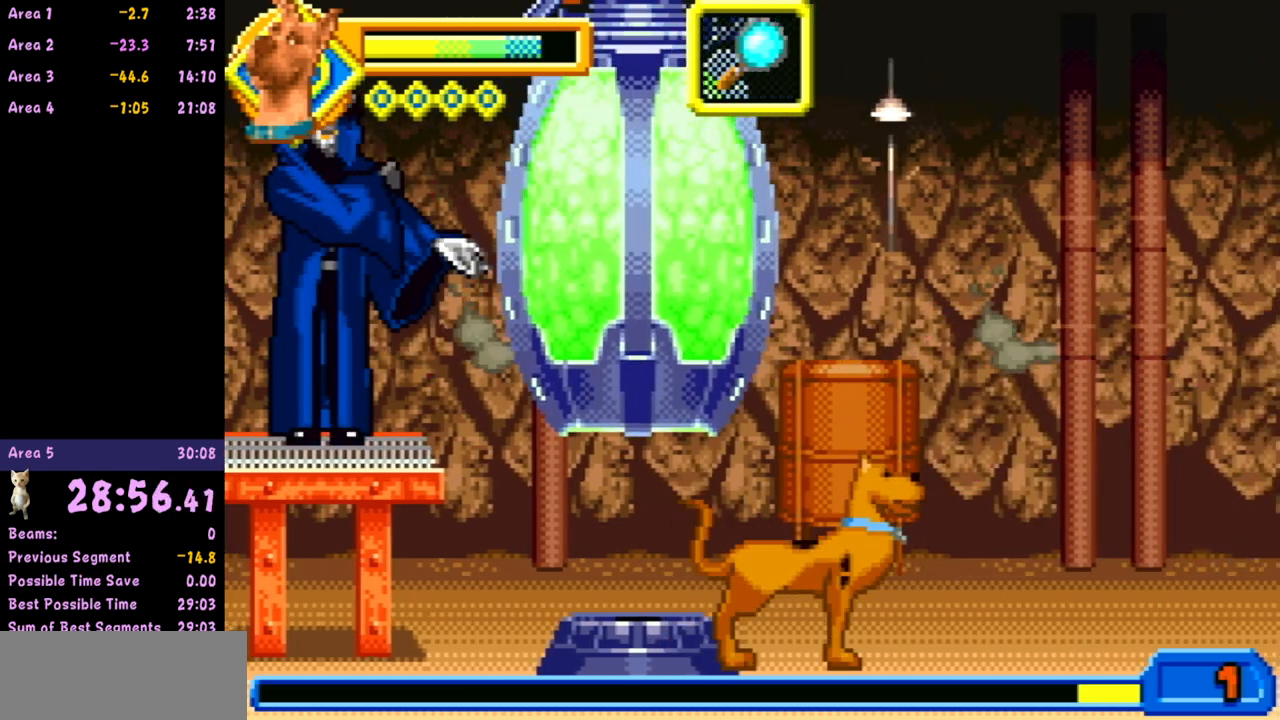
{"buttons": [], "left_stick": "center", "events": [[33, "A", "down"], [167, "A", "up"], [167, "left_stick", "left"], [233, "R1", "down"], [317, "left_stick", "center"], [400, "R1", "up"]]}
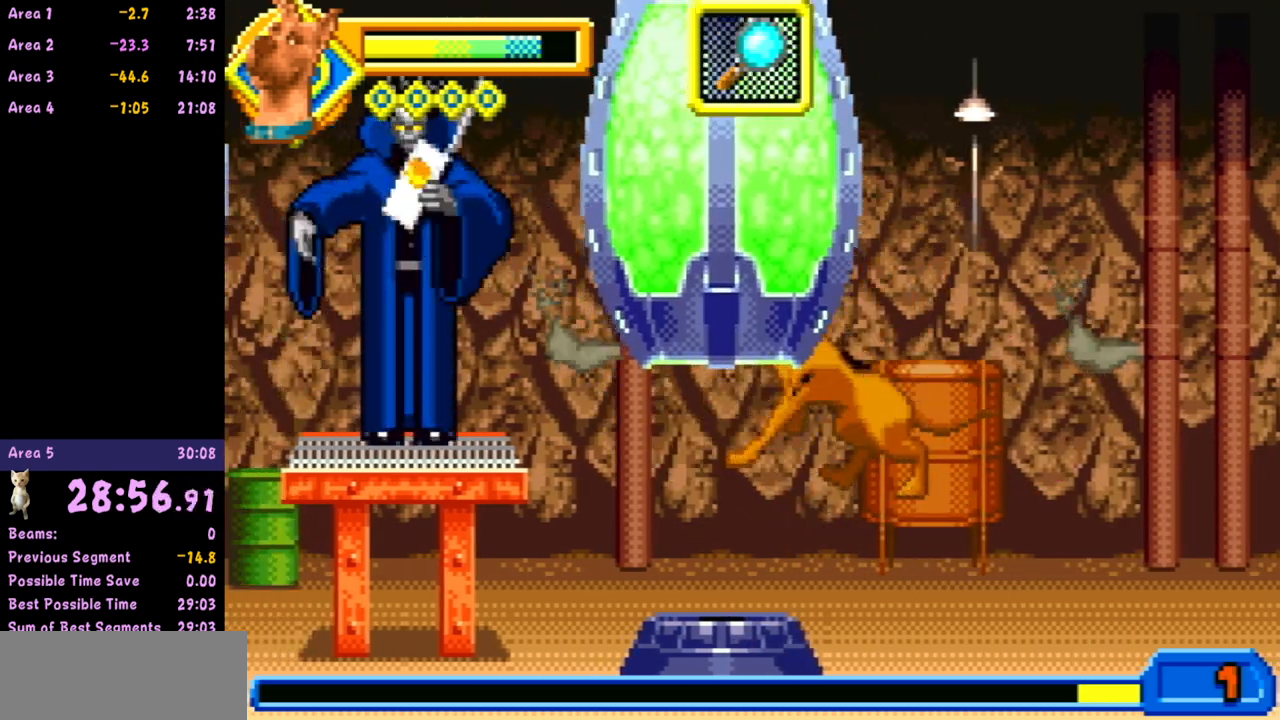
{"buttons": [], "left_stick": "right", "events": [[367, "left_stick", "right"], [433, "left_stick", "center"], [500, "left_stick", "right"]]}
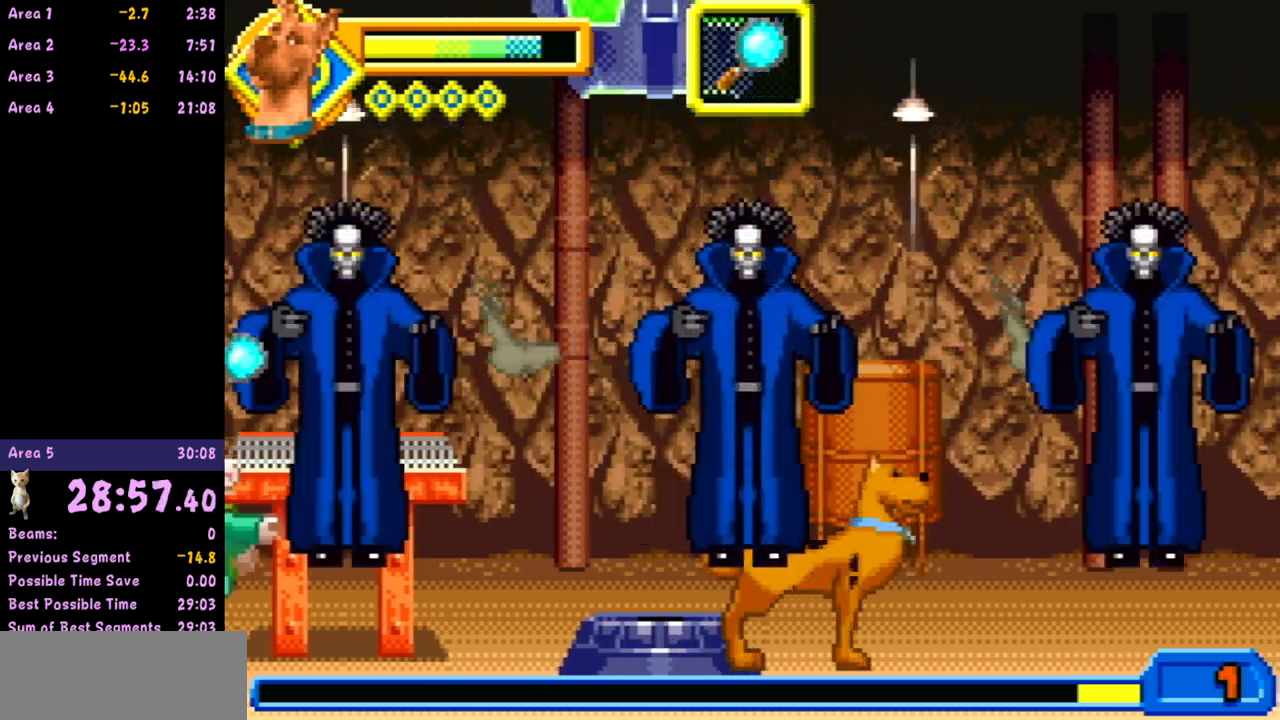
{"buttons": [], "left_stick": "center", "events": [[283, "left_stick", "center"], [300, "B", "down"], [367, "B", "up"], [433, "B", "down"], [483, "B", "up"]]}